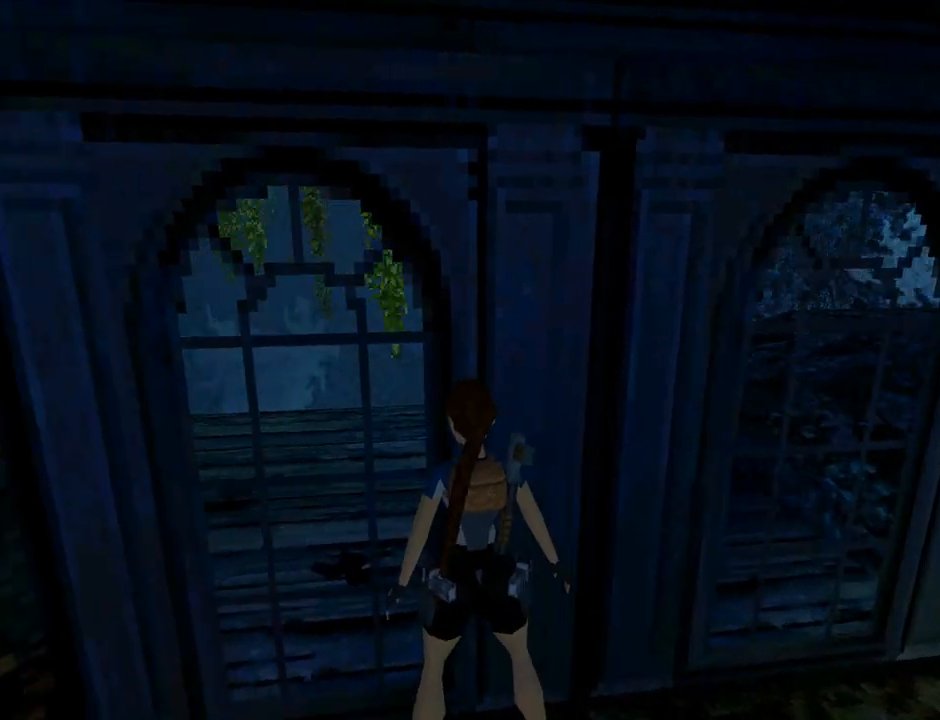
Gameplay with a controller (PlayStation layout); each line is a JSON object with the inputs held at the frame after it (dt_ms = milliseconds from this image to that frame). "events" lists button and stick changes between this image and that frame as [ms after this image, input, new state], when the widget could be followed in between. Not read: L2 right_stick.
{"dt_ms": 500, "buttons": ["L1", "DPAD_LEFT"], "left_stick": "center", "events": [[300, "DPAD_LEFT", "up"], [500, "DPAD_LEFT", "down"]]}
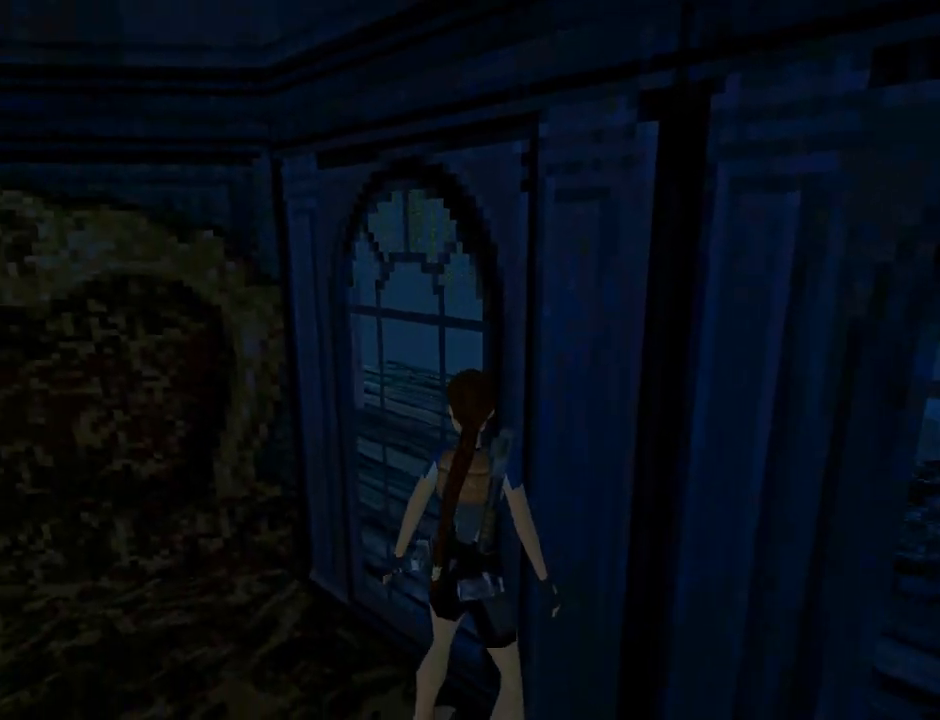
{"dt_ms": 500, "buttons": ["L1"], "left_stick": "center", "events": [[200, "DPAD_LEFT", "up"]]}
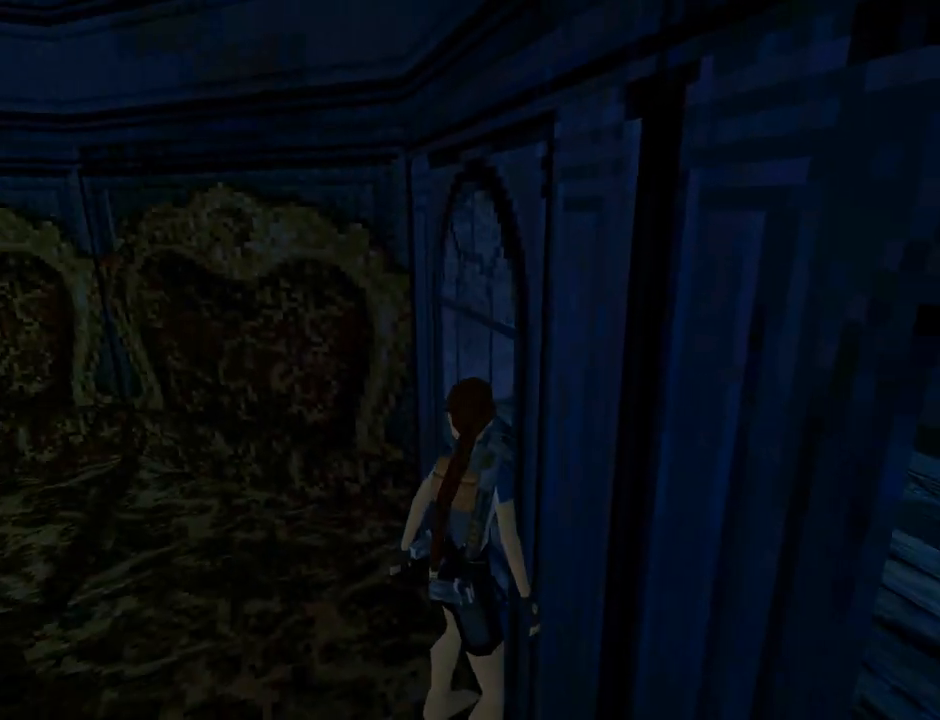
{"dt_ms": 500, "buttons": ["L1", "DPAD_RIGHT"], "left_stick": "center", "events": [[33, "DPAD_RIGHT", "down"]]}
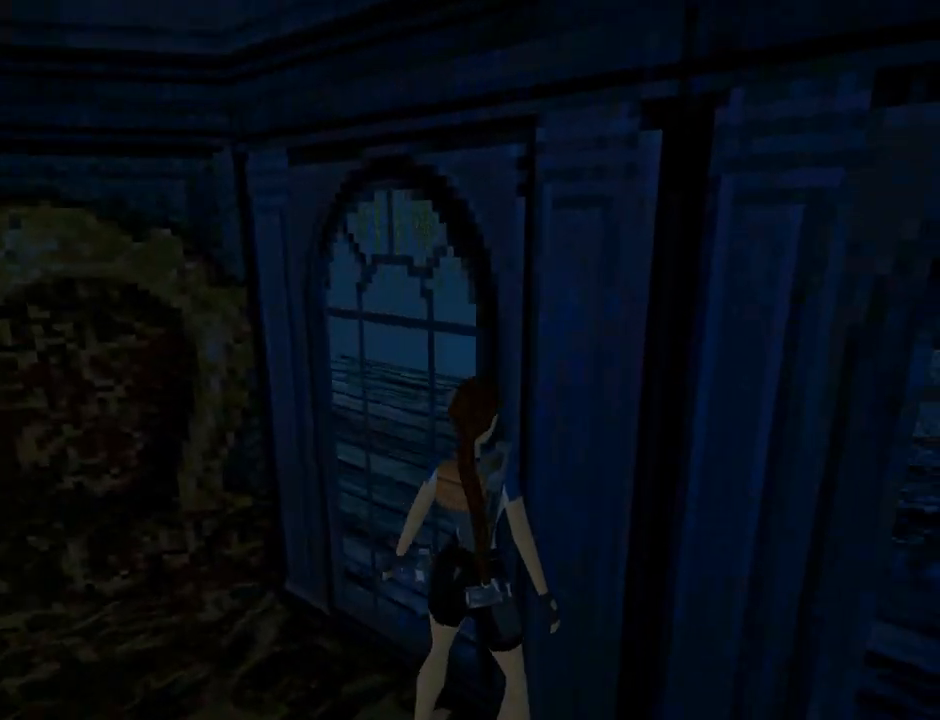
{"dt_ms": 500, "buttons": ["L1"], "left_stick": "center", "events": [[300, "DPAD_RIGHT", "up"]]}
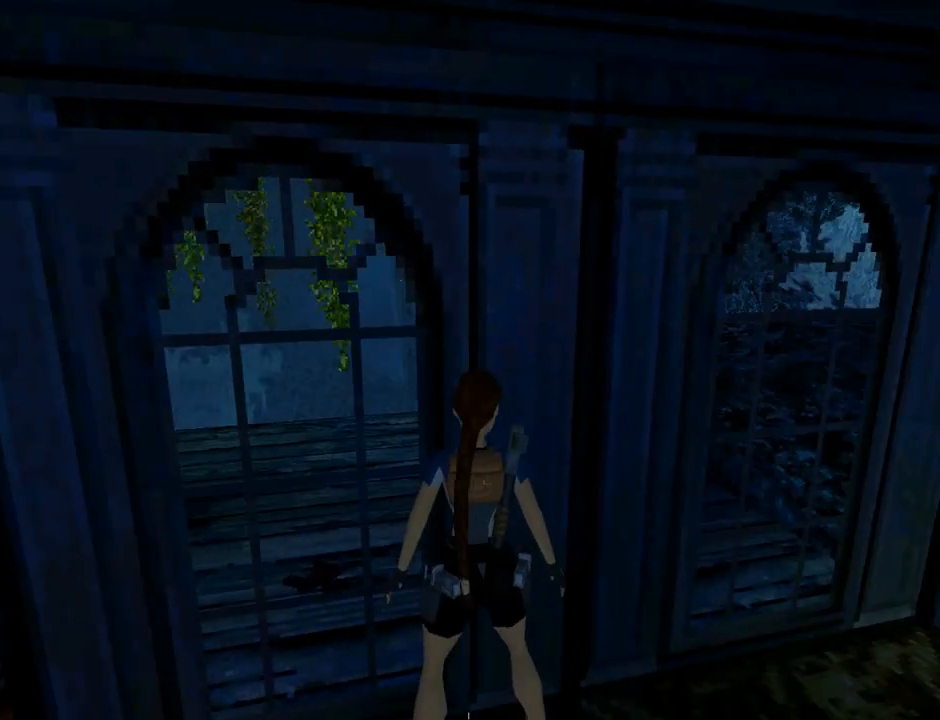
{"dt_ms": 500, "buttons": [], "left_stick": "center", "events": [[333, "L1", "up"]]}
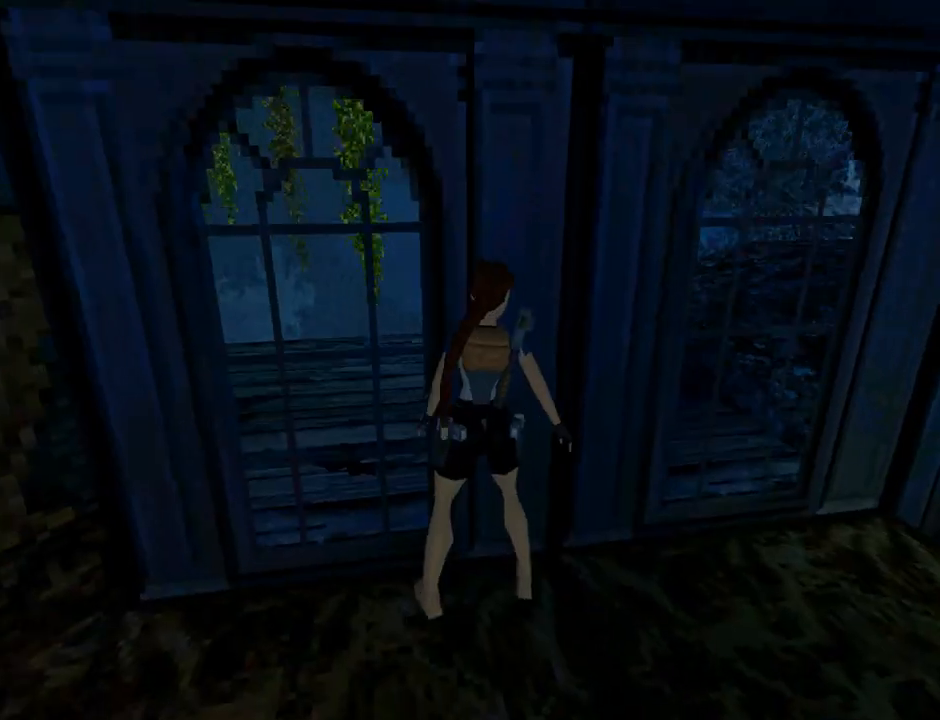
{"dt_ms": 500, "buttons": ["DPAD_RIGHT"], "left_stick": "center", "events": [[33, "DPAD_RIGHT", "down"]]}
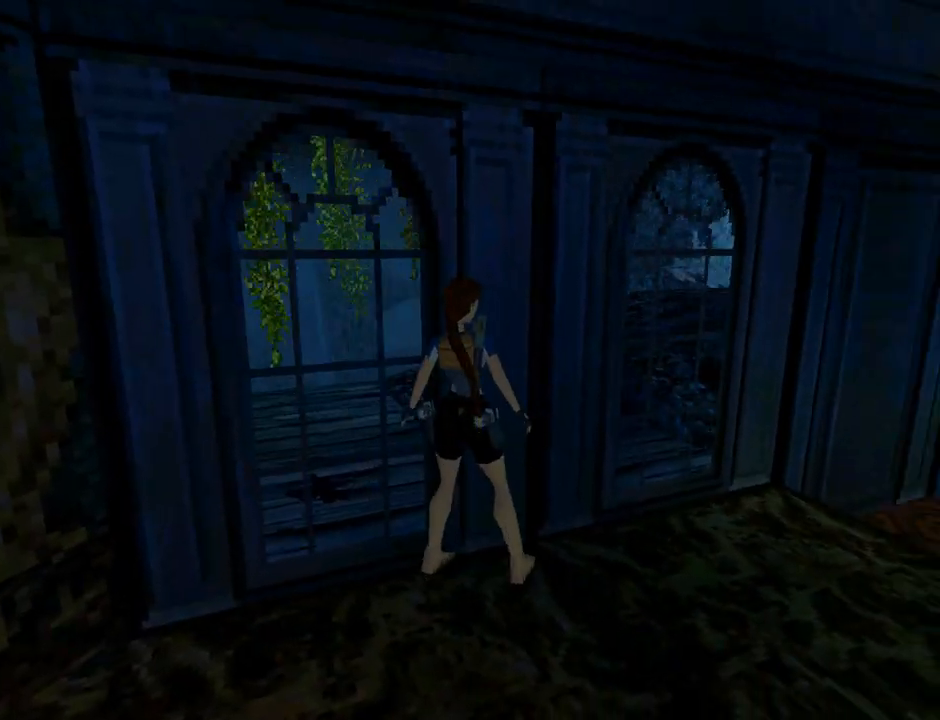
{"dt_ms": 500, "buttons": ["DPAD_RIGHT"], "left_stick": "center", "events": []}
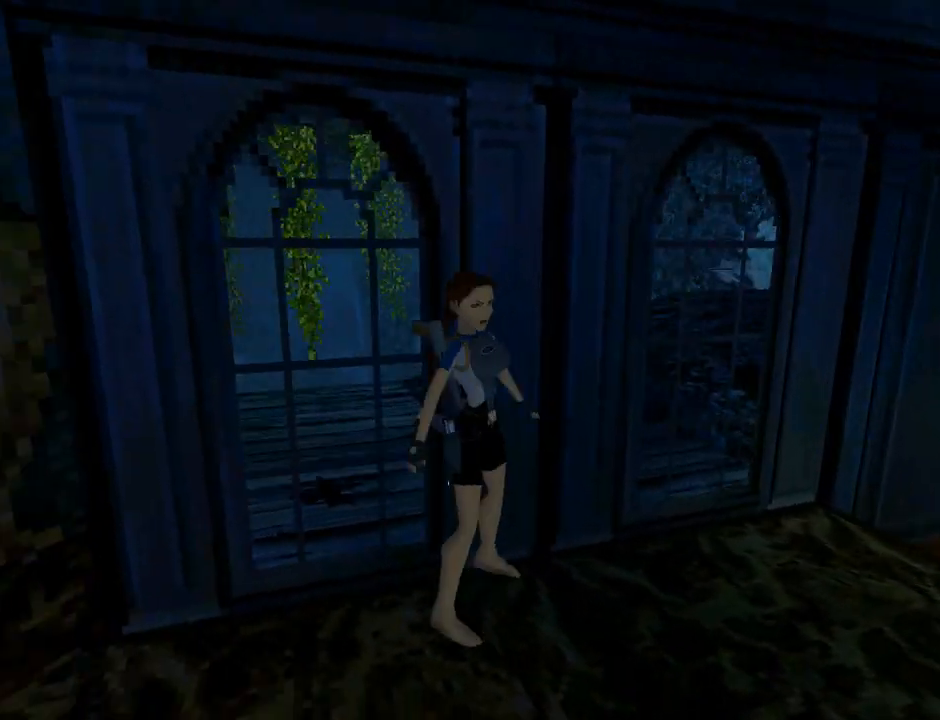
{"dt_ms": 500, "buttons": ["R1", "R2"], "left_stick": "center", "events": [[167, "DPAD_RIGHT", "up"], [367, "R1", "down"], [367, "R2", "down"]]}
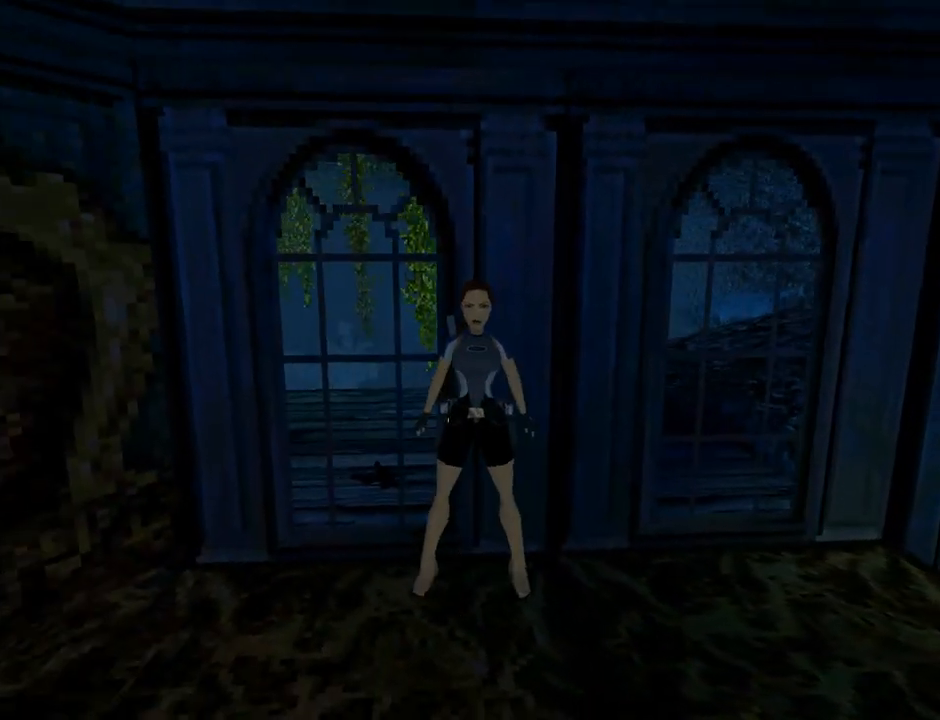
{"dt_ms": 500, "buttons": [], "left_stick": "center", "events": [[100, "DPAD_RIGHT", "down"], [167, "DPAD_RIGHT", "up"], [233, "R1", "up"], [233, "R2", "up"]]}
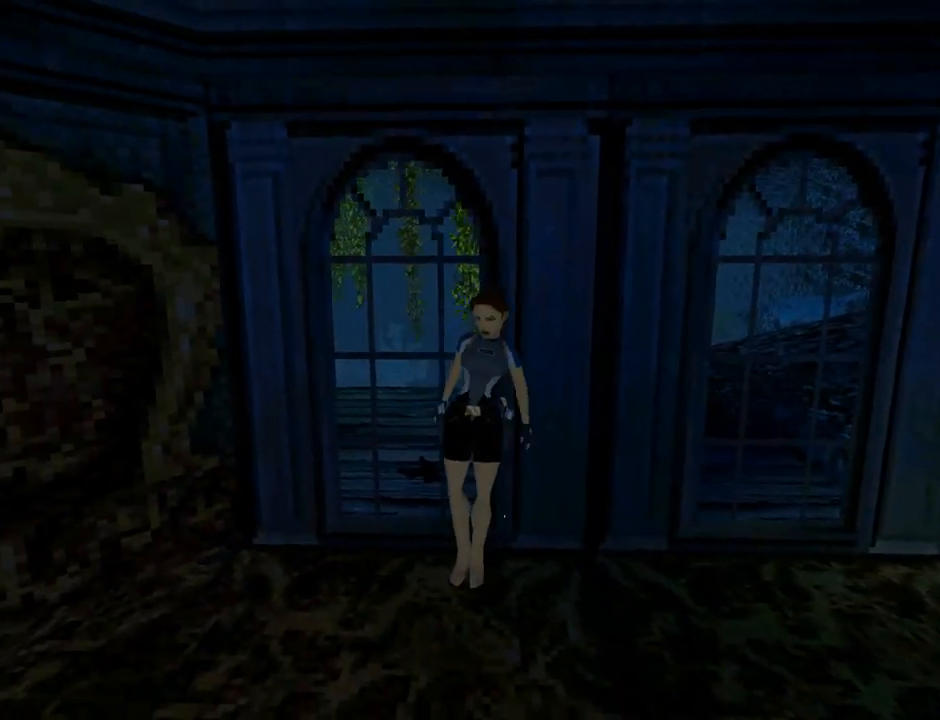
{"dt_ms": 500, "buttons": ["DPAD_DOWN"], "left_stick": "center", "events": [[367, "DPAD_DOWN", "down"]]}
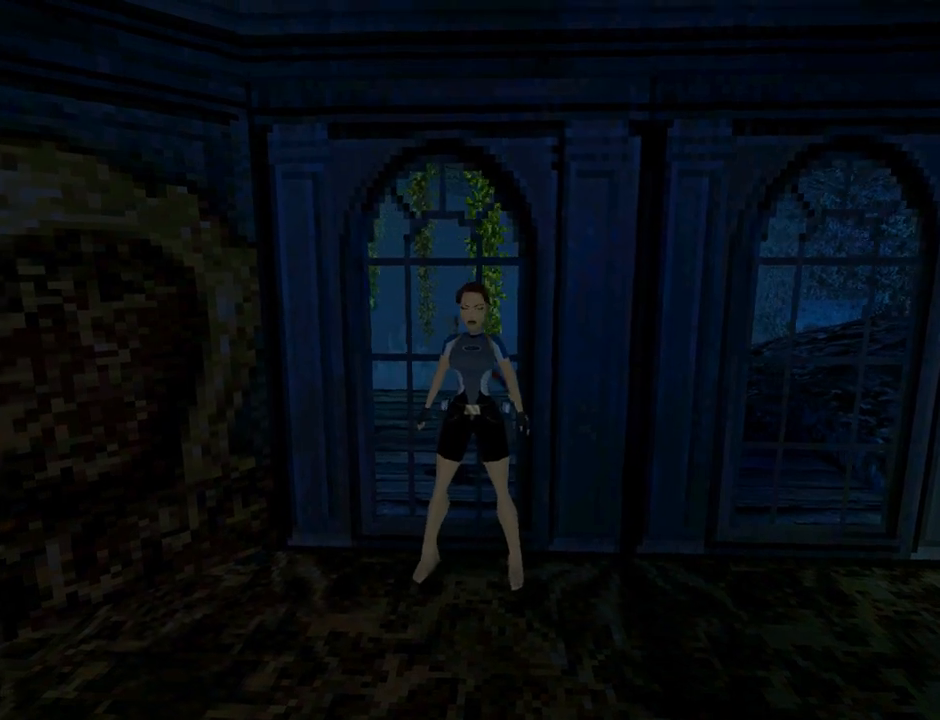
{"dt_ms": 1000, "buttons": ["CROSS"], "left_stick": "center"}
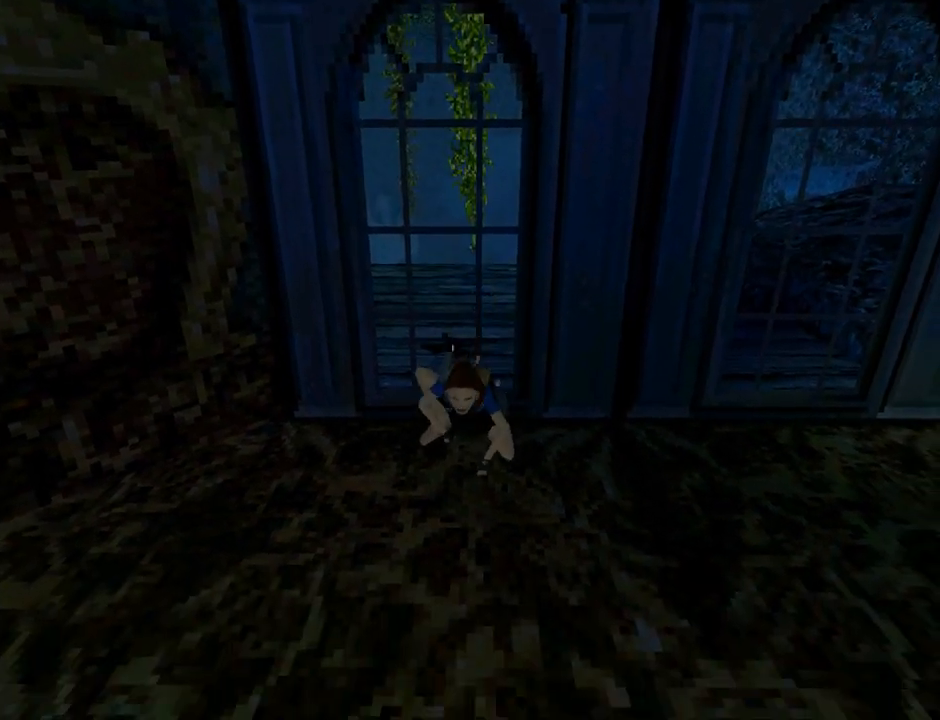
{"dt_ms": 500, "buttons": ["DPAD_UP", "DPAD_LEFT"], "left_stick": "center", "events": [[267, "CROSS", "up"], [333, "DPAD_UP", "down"], [467, "DPAD_LEFT", "down"]]}
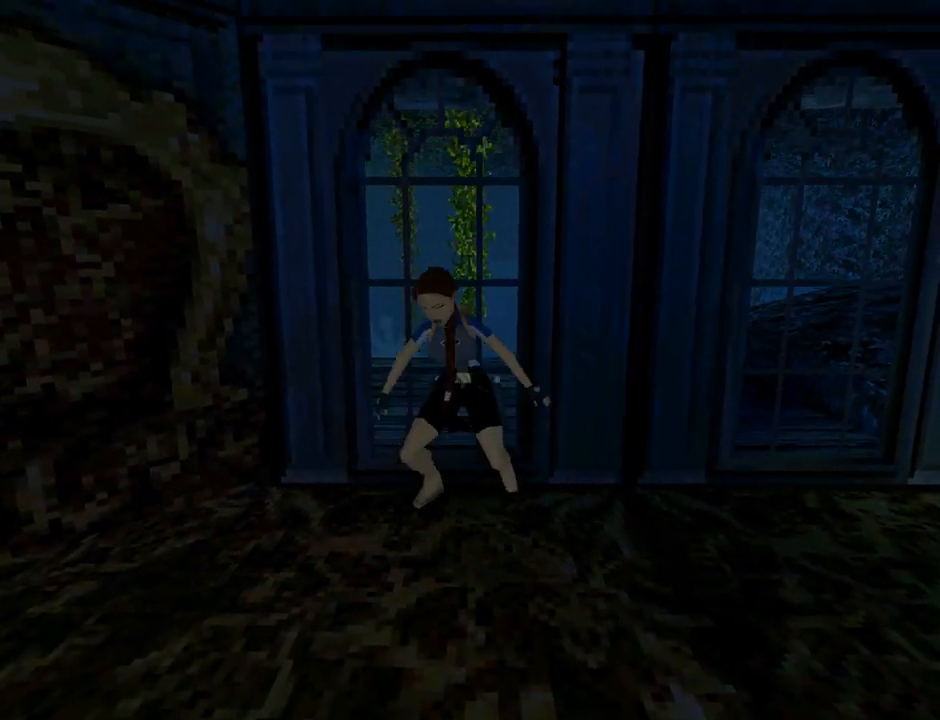
{"dt_ms": 500, "buttons": ["DPAD_UP"], "left_stick": "center", "events": [[200, "DPAD_LEFT", "up"], [200, "TRIANGLE", "down"], [467, "TRIANGLE", "up"]]}
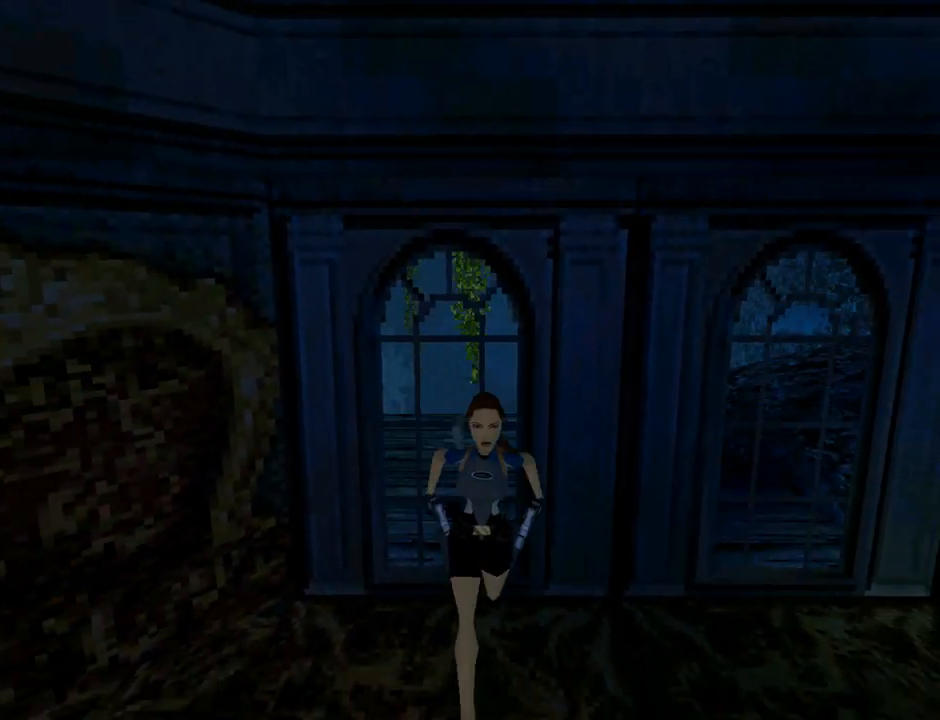
{"dt_ms": 500, "buttons": ["DPAD_UP"], "left_stick": "center", "events": [[67, "DPAD_LEFT", "down"], [67, "TRIANGLE", "down"], [267, "DPAD_LEFT", "up"], [367, "TRIANGLE", "up"]]}
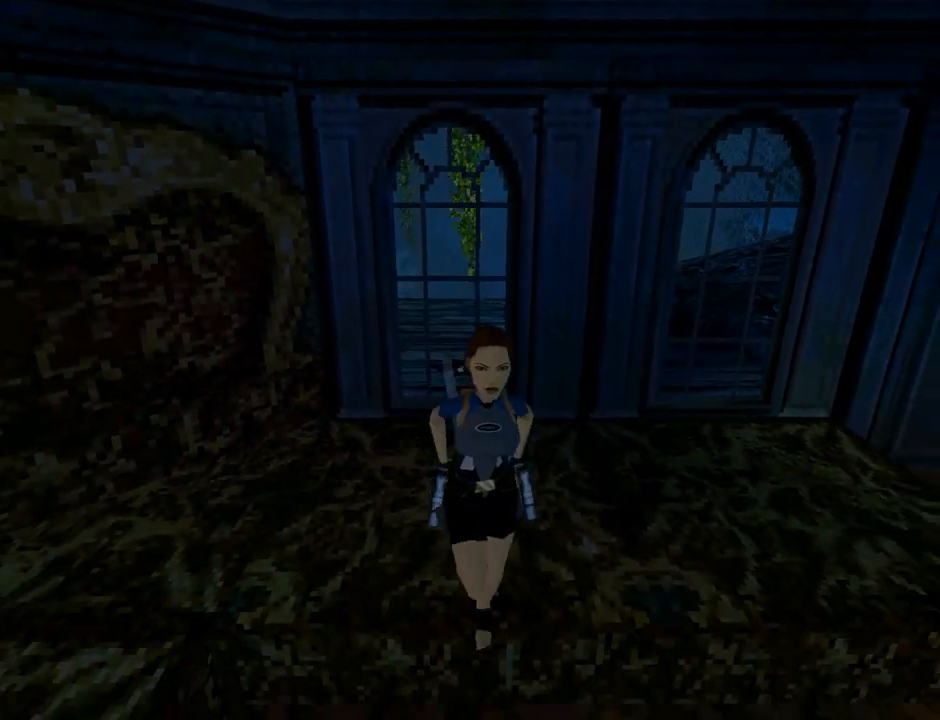
{"dt_ms": 500, "buttons": ["DPAD_UP"], "left_stick": "center", "events": []}
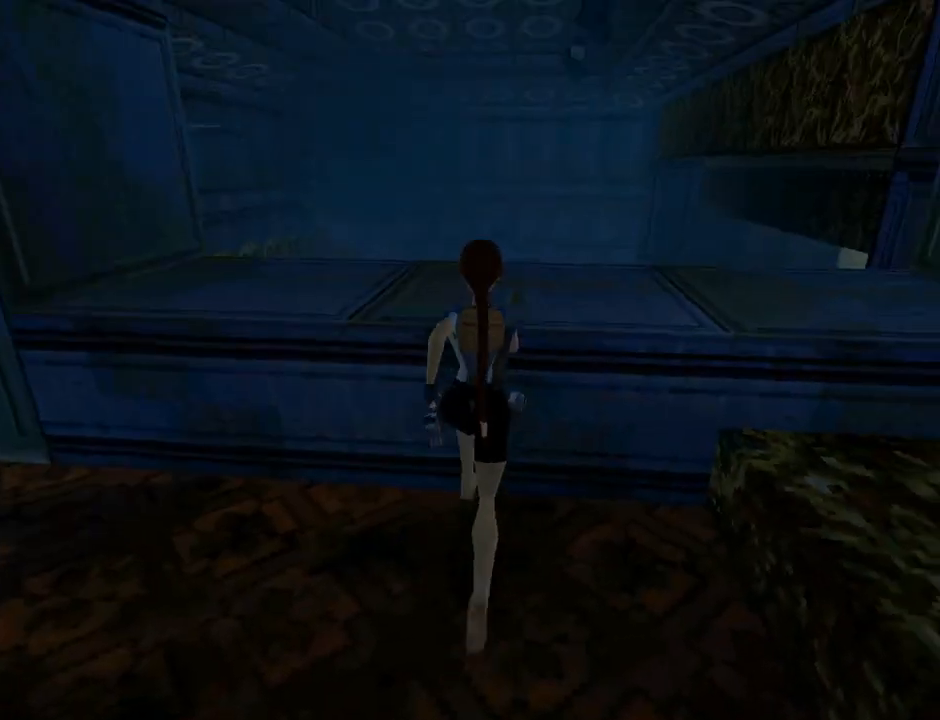
{"dt_ms": 500, "buttons": ["CROSS"], "left_stick": "center", "events": [[133, "CROSS", "down"], [367, "DPAD_UP", "up"]]}
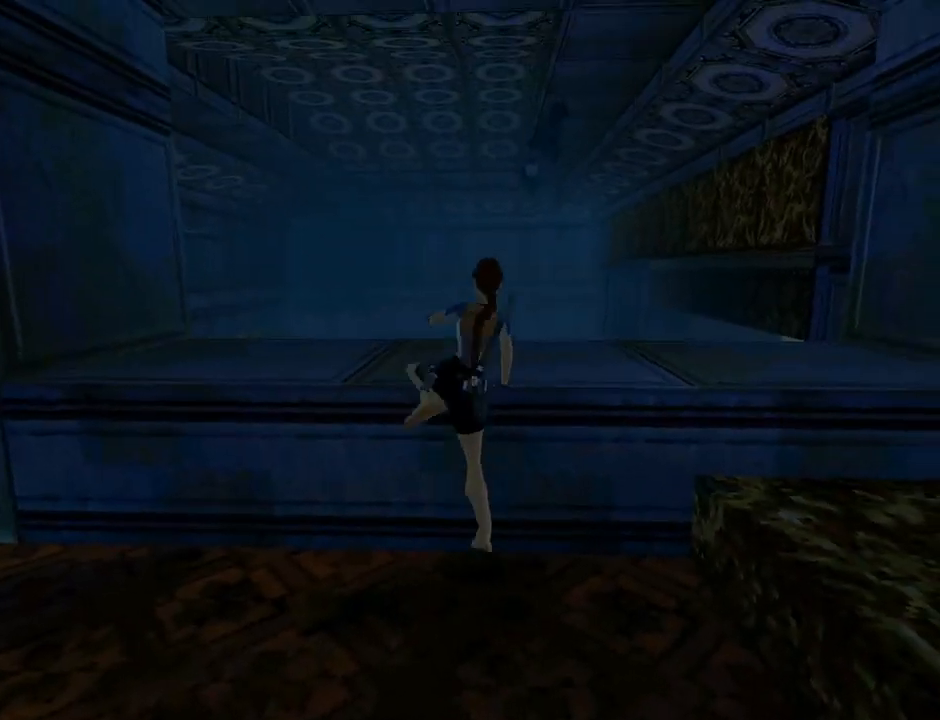
{"dt_ms": 500, "buttons": ["DPAD_UP"], "left_stick": "center", "events": [[300, "DPAD_UP", "down"], [500, "CROSS", "up"]]}
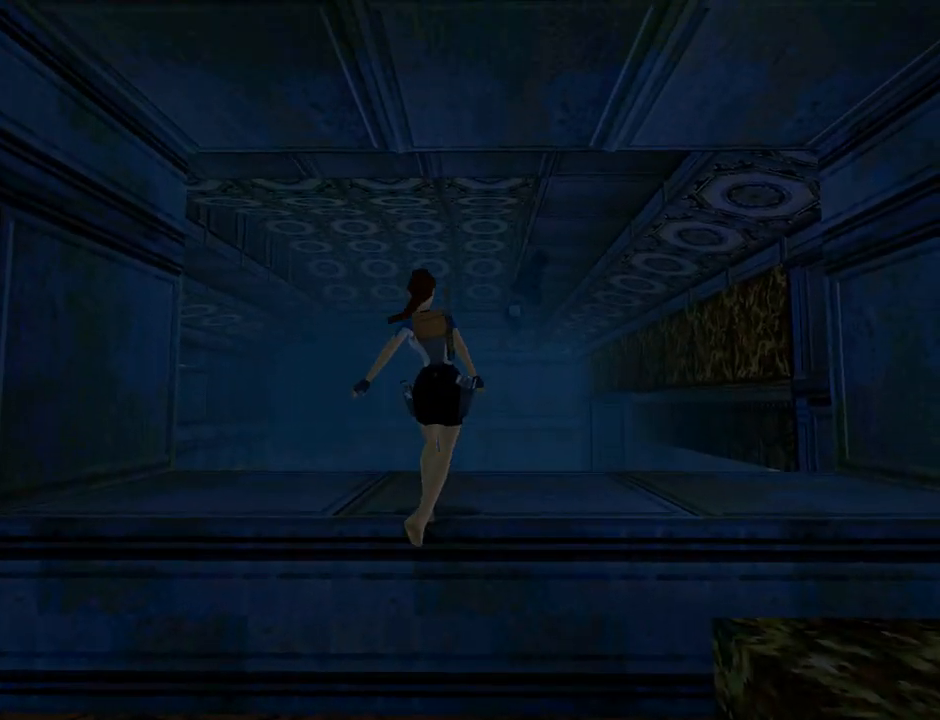
{"dt_ms": 500, "buttons": ["DPAD_UP", "DPAD_RIGHT"], "left_stick": "center", "events": [[133, "DPAD_LEFT", "down"], [267, "DPAD_LEFT", "up"], [433, "DPAD_RIGHT", "down"]]}
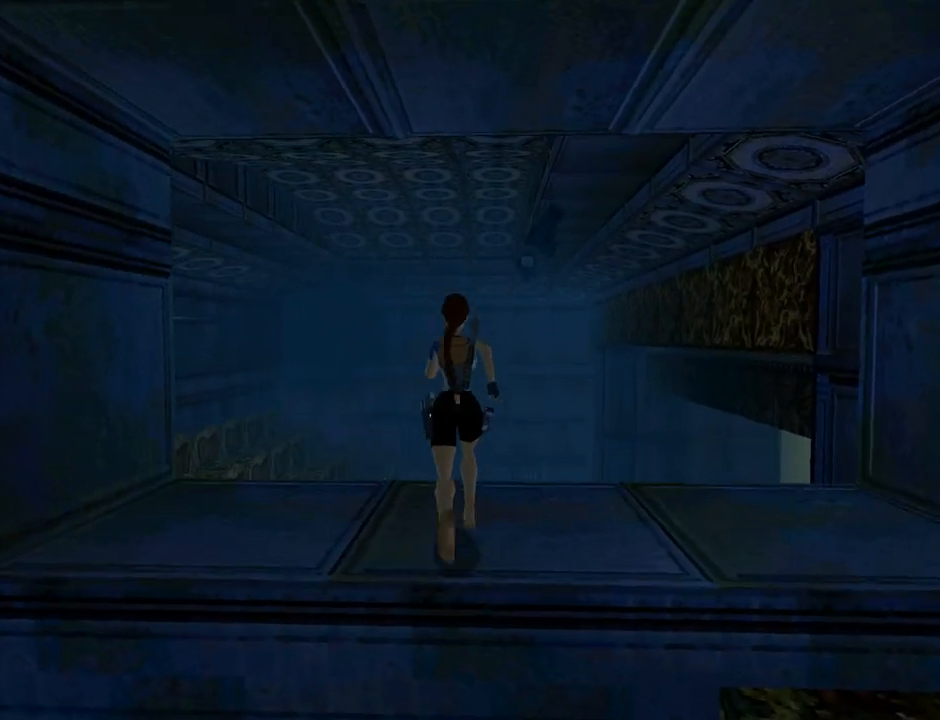
{"dt_ms": 500, "buttons": ["CROSS"], "left_stick": "center", "events": [[67, "DPAD_RIGHT", "up"], [167, "CIRCLE", "down"], [167, "DPAD_UP", "up"], [300, "CIRCLE", "up"], [467, "CROSS", "down"]]}
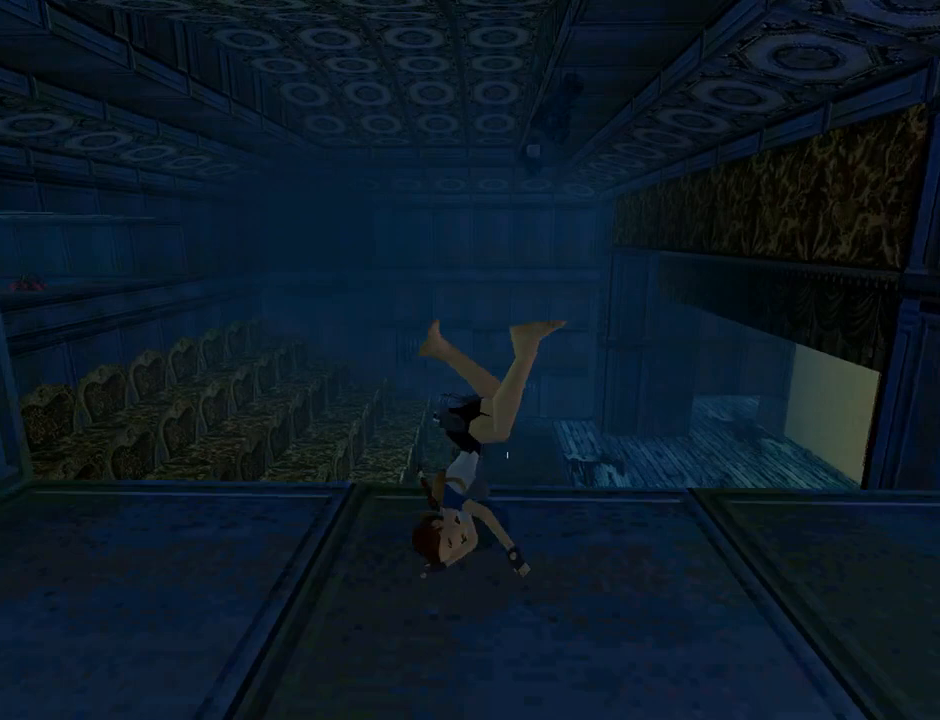
{"dt_ms": 500, "buttons": ["CROSS"], "left_stick": "center", "events": []}
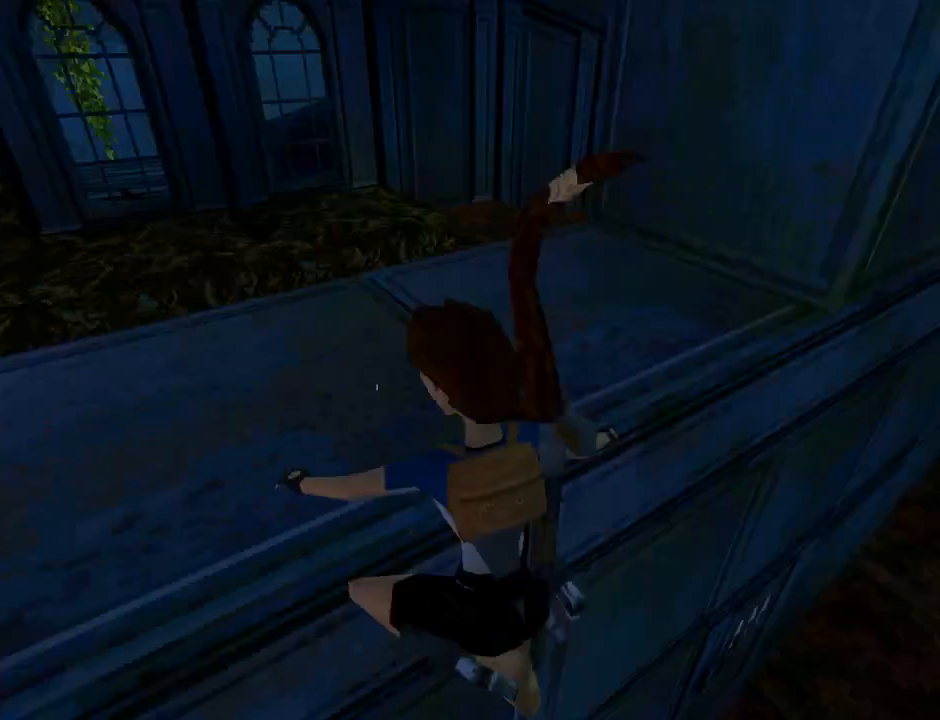
{"dt_ms": 500, "buttons": ["CROSS"], "left_stick": "center", "events": []}
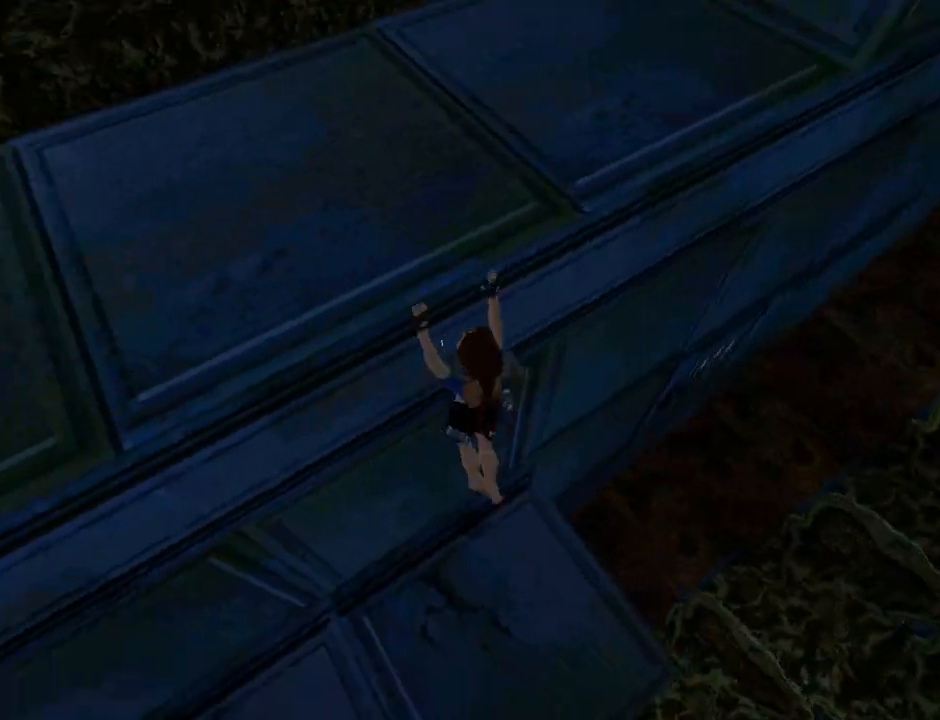
{"dt_ms": 500, "buttons": [], "left_stick": "center", "events": [[200, "CROSS", "up"]]}
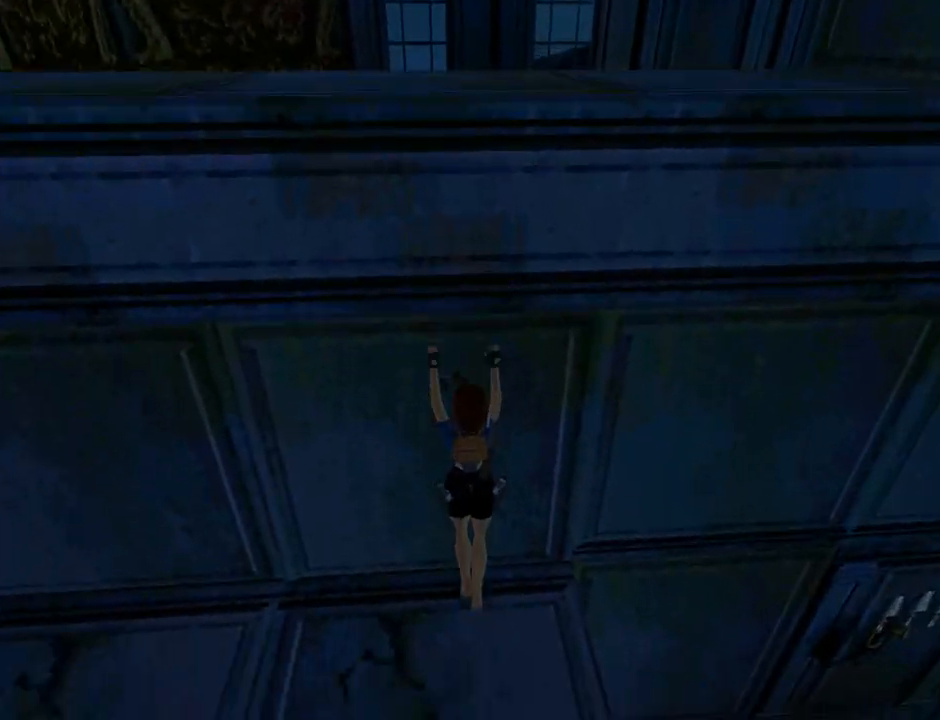
{"dt_ms": 500, "buttons": [], "left_stick": "center", "events": []}
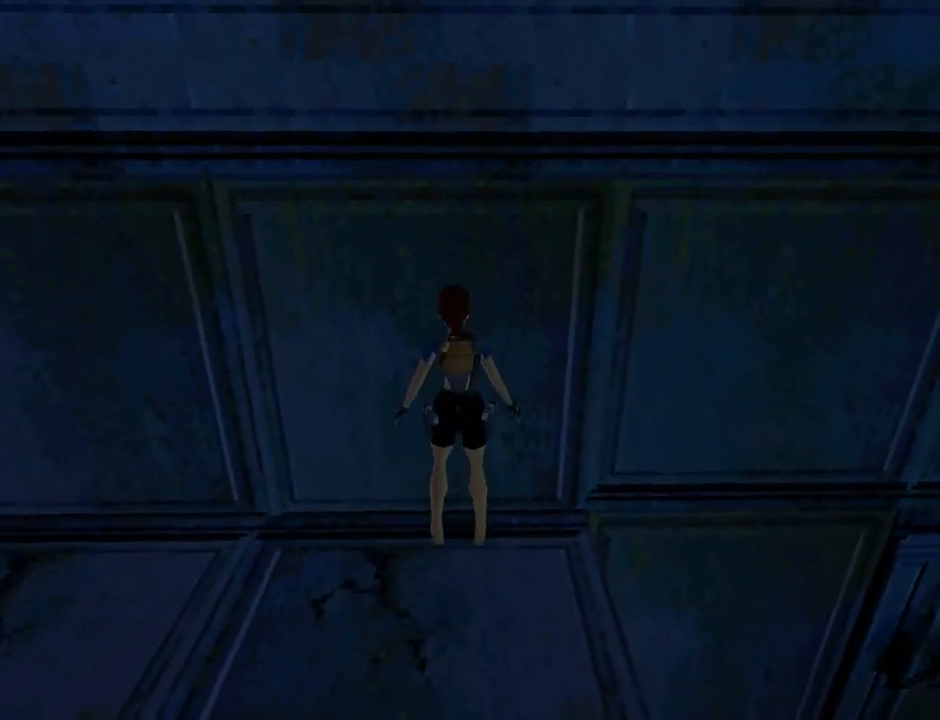
{"dt_ms": 500, "buttons": [], "left_stick": "center", "events": []}
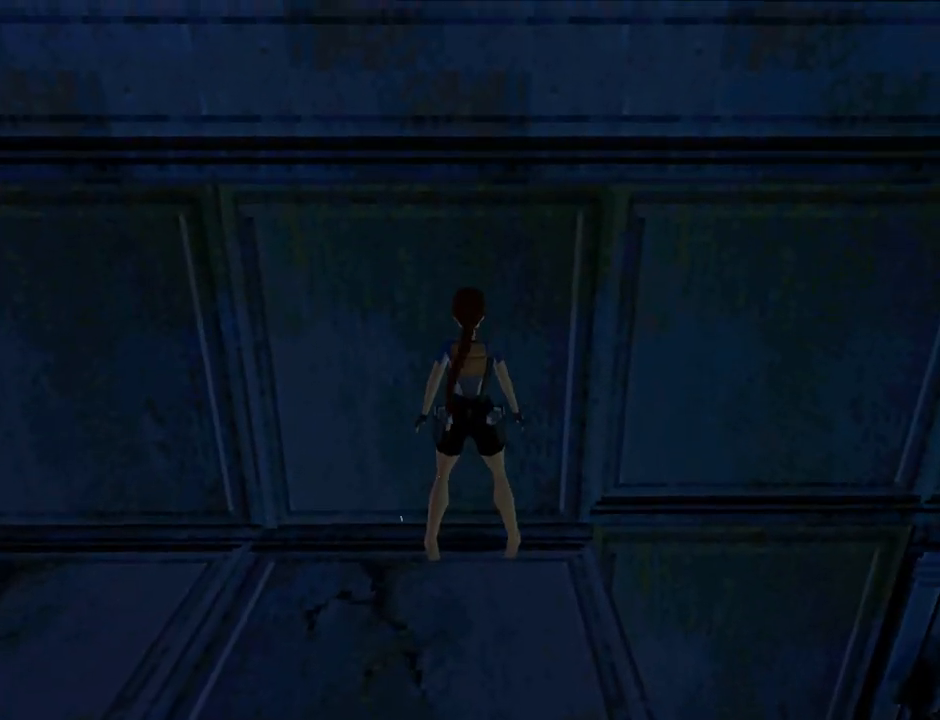
{"dt_ms": 500, "buttons": [], "left_stick": "center", "events": []}
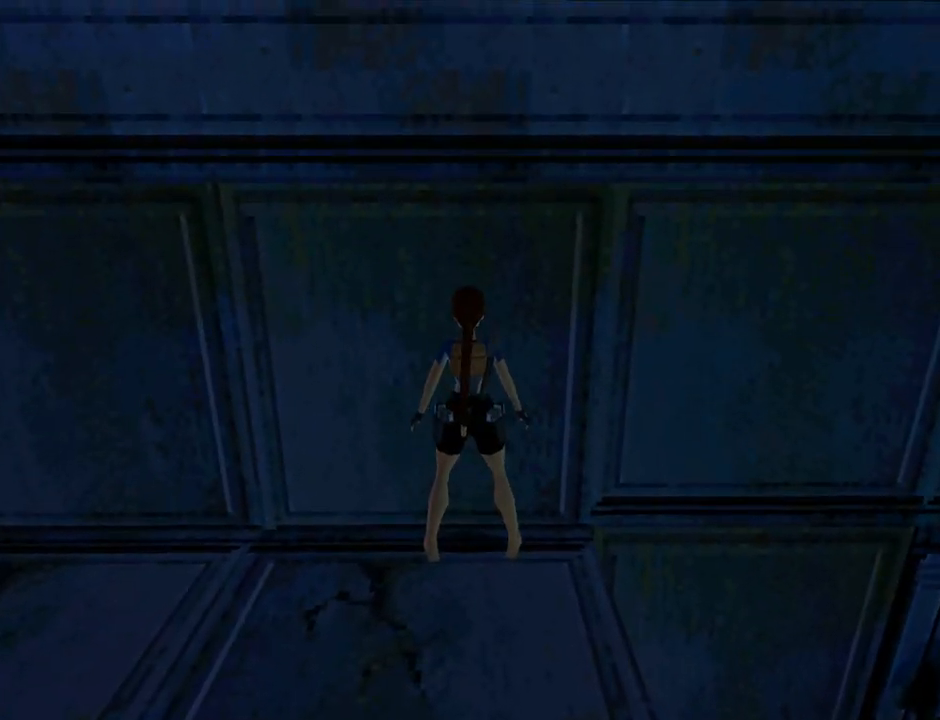
{"dt_ms": 500, "buttons": [], "left_stick": "center", "events": [[33, "L3", "down"], [133, "L3", "up"]]}
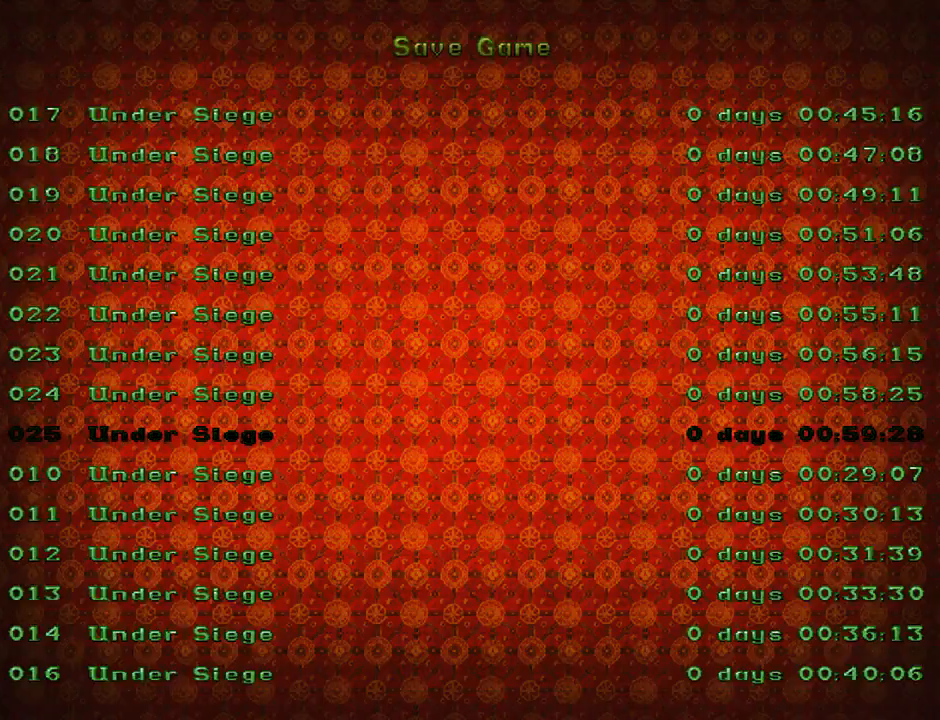
{"dt_ms": 500, "buttons": [], "left_stick": "center", "events": [[33, "DPAD_DOWN", "down"], [133, "DPAD_DOWN", "up"], [367, "CROSS", "down"], [500, "CROSS", "up"]]}
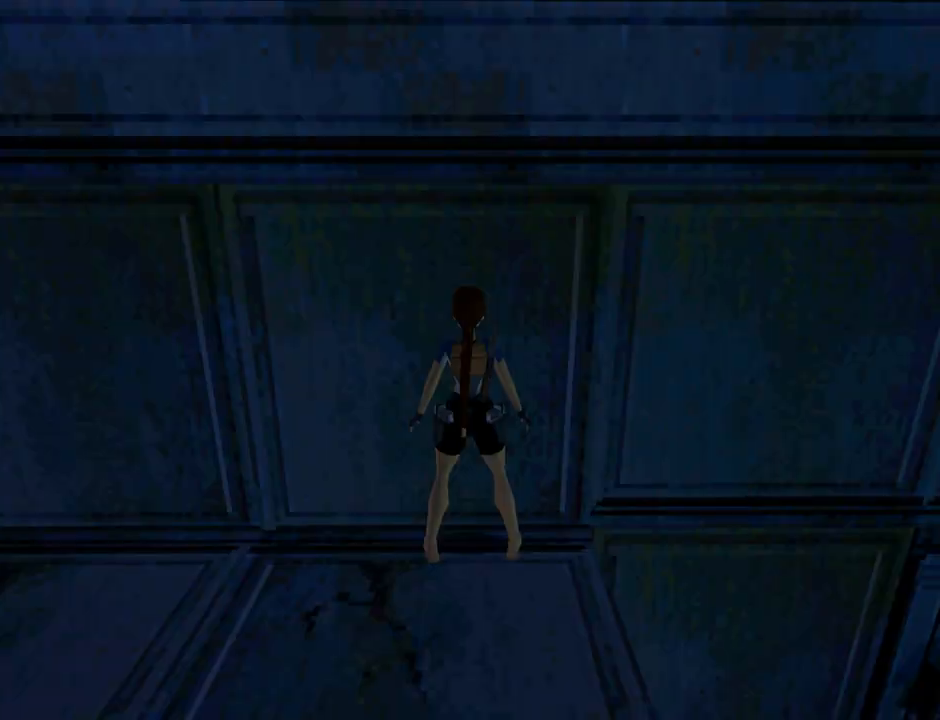
{"dt_ms": 500, "buttons": ["DPAD_RIGHT"], "left_stick": "center", "events": [[200, "DPAD_RIGHT", "down"]]}
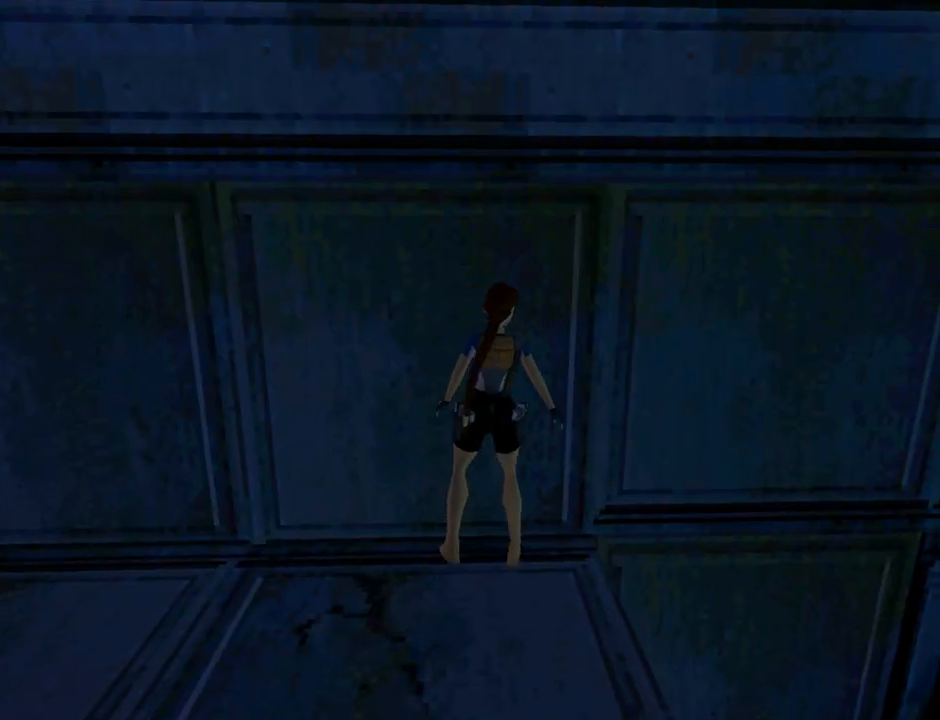
{"dt_ms": 500, "buttons": ["DPAD_DOWN"], "left_stick": "center", "events": [[433, "DPAD_DOWN", "down"], [433, "DPAD_RIGHT", "up"]]}
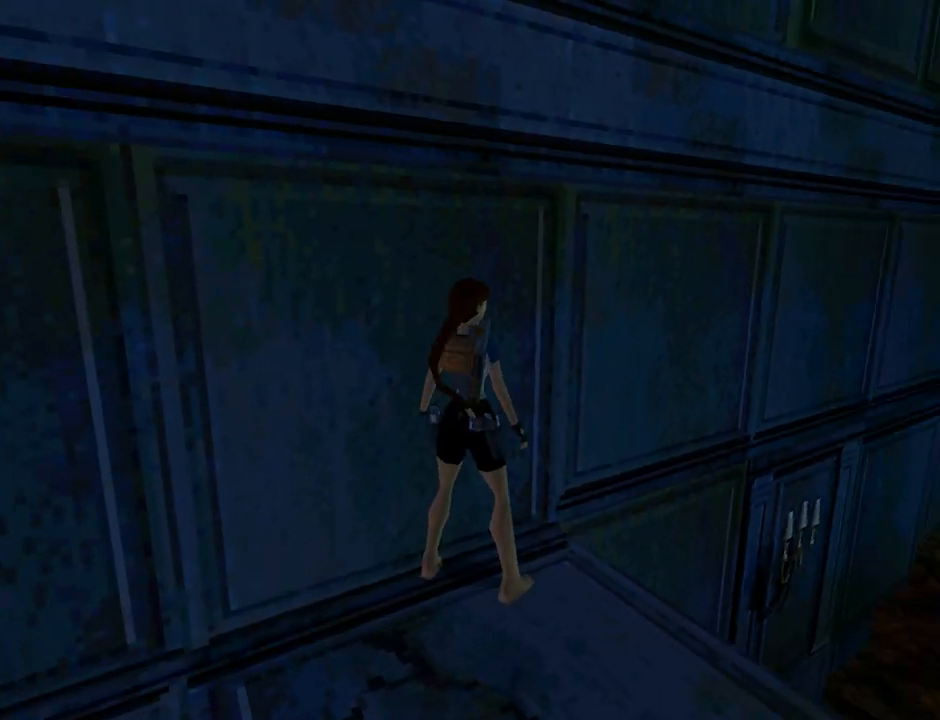
{"dt_ms": 500, "buttons": ["DPAD_RIGHT"], "left_stick": "center", "events": [[167, "DPAD_RIGHT", "down"], [233, "DPAD_DOWN", "up"]]}